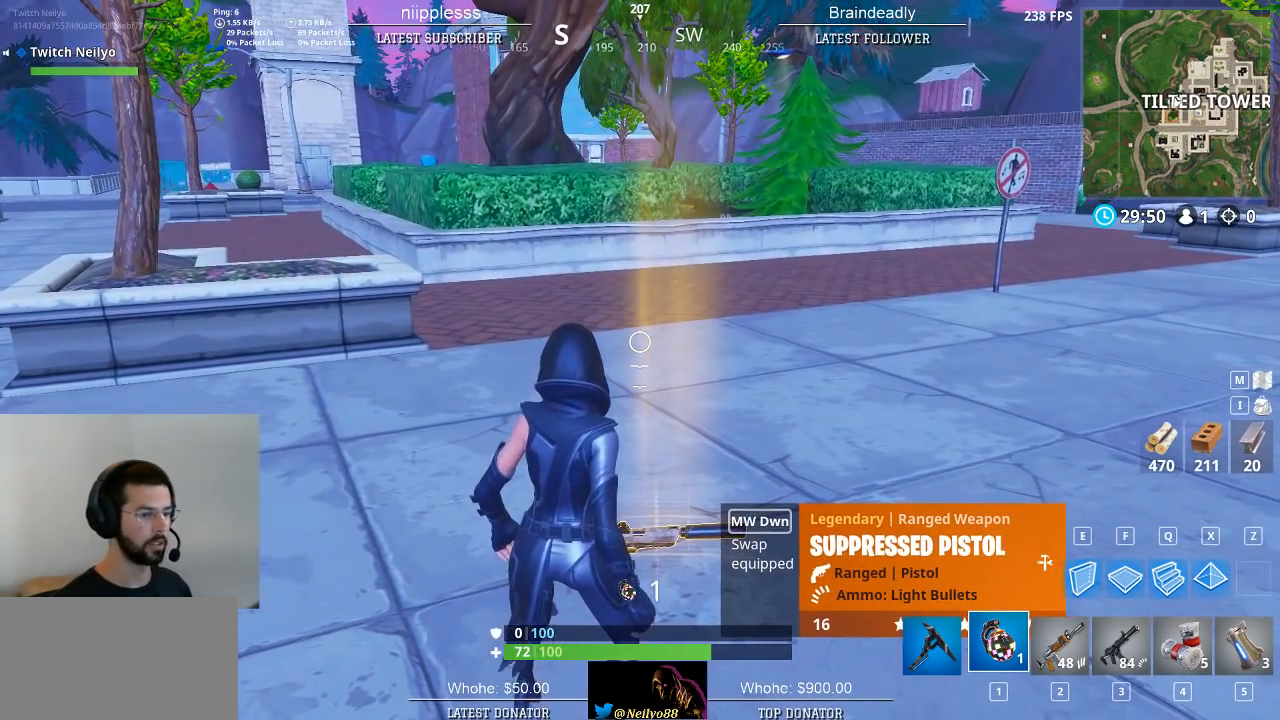
Gameplay with keyboard and mouse; each line is a JSON object with the keys and mouse buttons held at the frame after it. "events" lists presses ("down") and releases ("up") of "1", "2", "3", "4", "5", "a", "alt", "c", "caps_lock", "ctrl", "d", "e", "f", "g", "q", "r", "s", "space", "t", "tab", "v", "w", "x", "z", "mouse_left", "mouse_wheel" and "mouse_right" between this image and that frame as [ms after this image, input, new state], when the widget could be followed in between. "mouse_left", "mouse_wheel", "mouse_right" = the "left", "wheel", "right" buttons of the "mouse" list. No other keys are recorded. "wheel" means that the mouse wheel is clicked or scrolled. "mouse_move" is the direction in which the mouse moves at that frame (one of eight, or "still"), when it could be read.
{"keys": ["a"], "mouse": [], "mouse_move": "down-right", "events": [[167, "s", "down"], [300, "a", "down"], [450, "s", "up"]]}
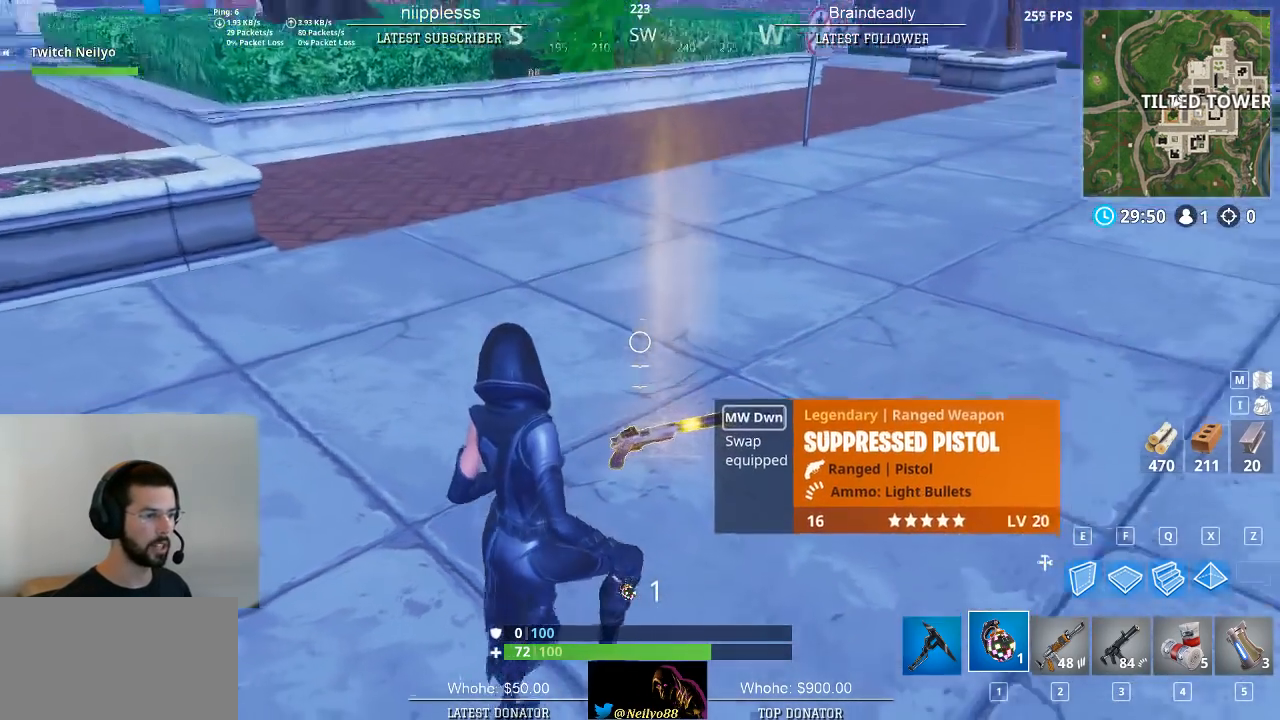
{"keys": [], "mouse": [], "mouse_move": "still", "events": [[217, "a", "up"]]}
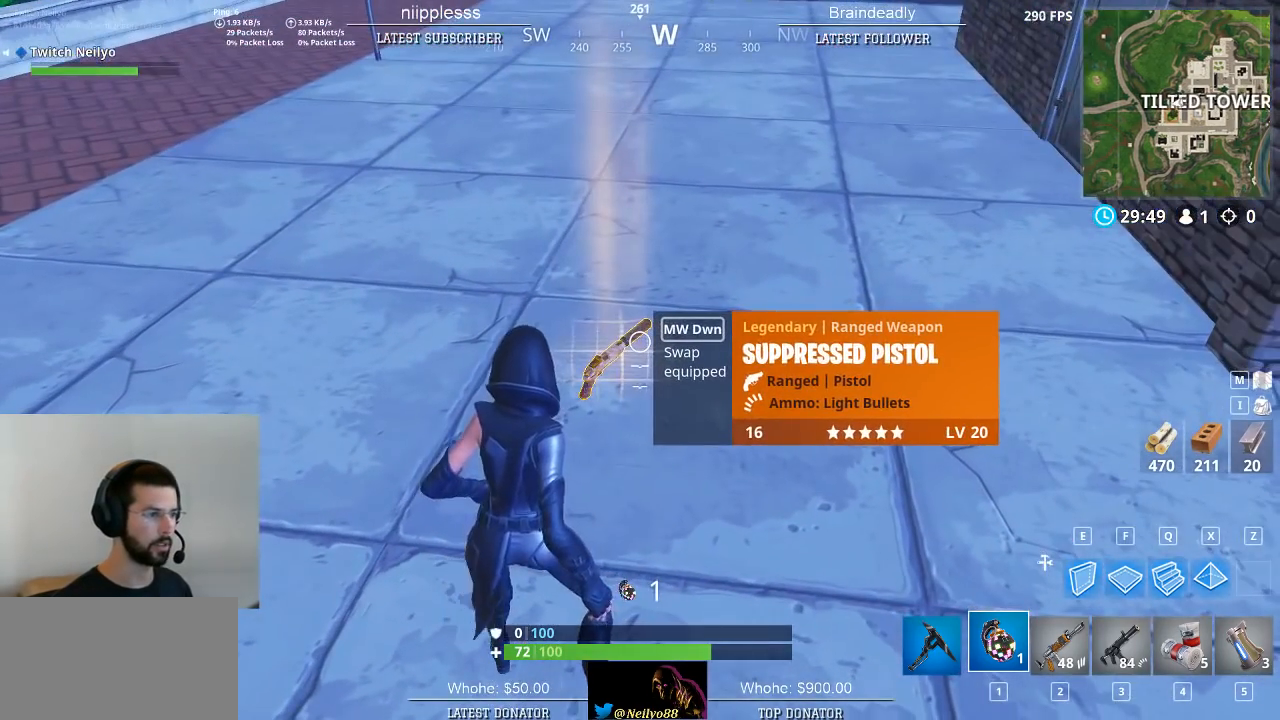
{"keys": [], "mouse": [], "mouse_move": "still", "events": []}
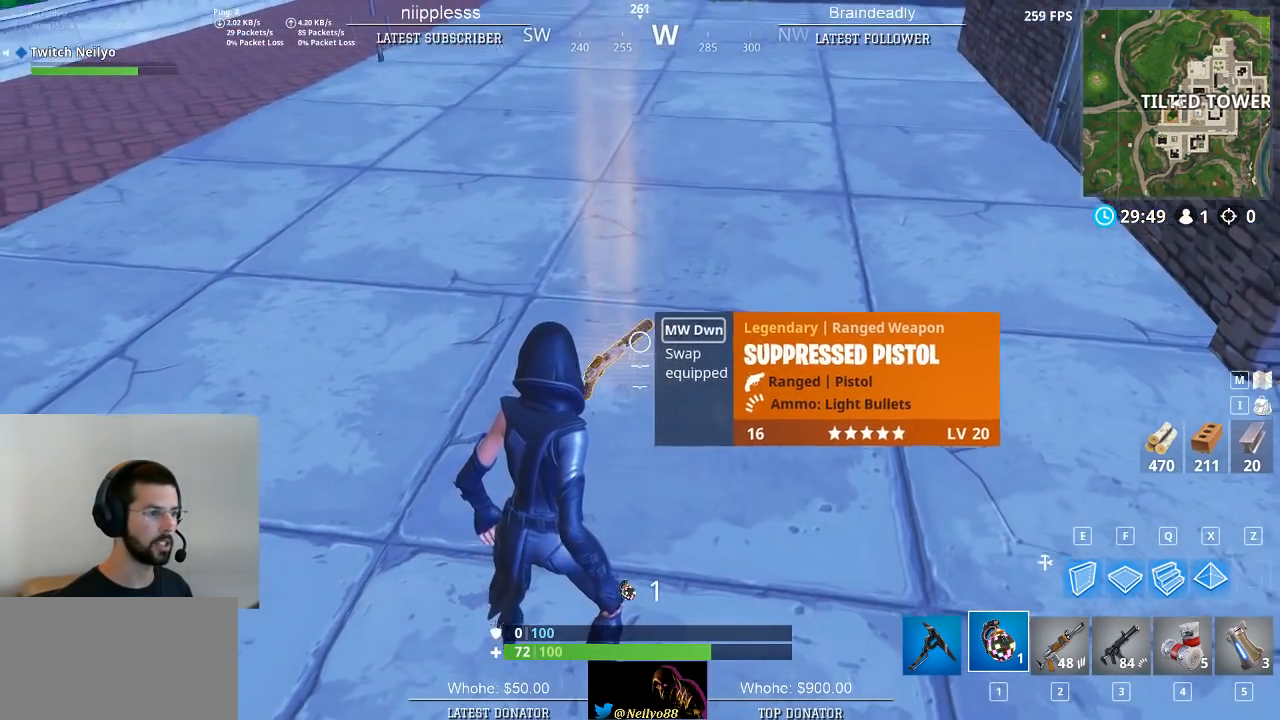
{"keys": [], "mouse": [], "mouse_move": "still", "events": []}
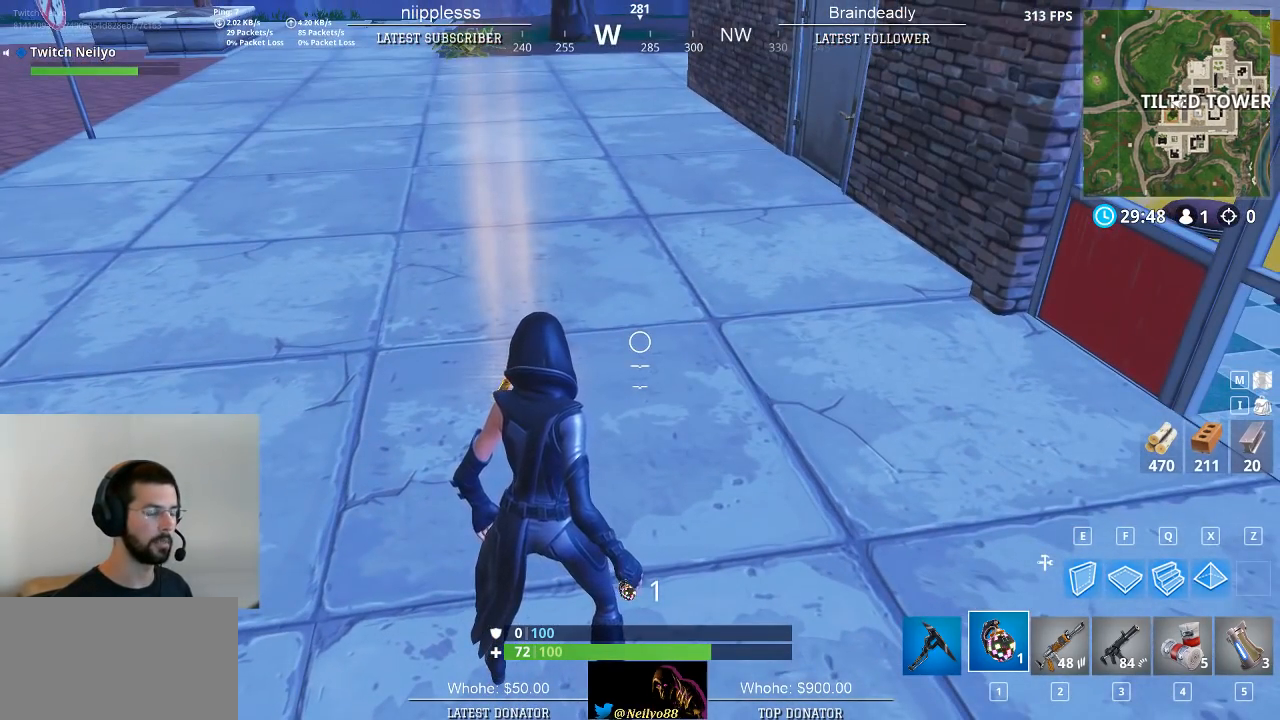
{"keys": [], "mouse": [], "mouse_move": "still", "events": []}
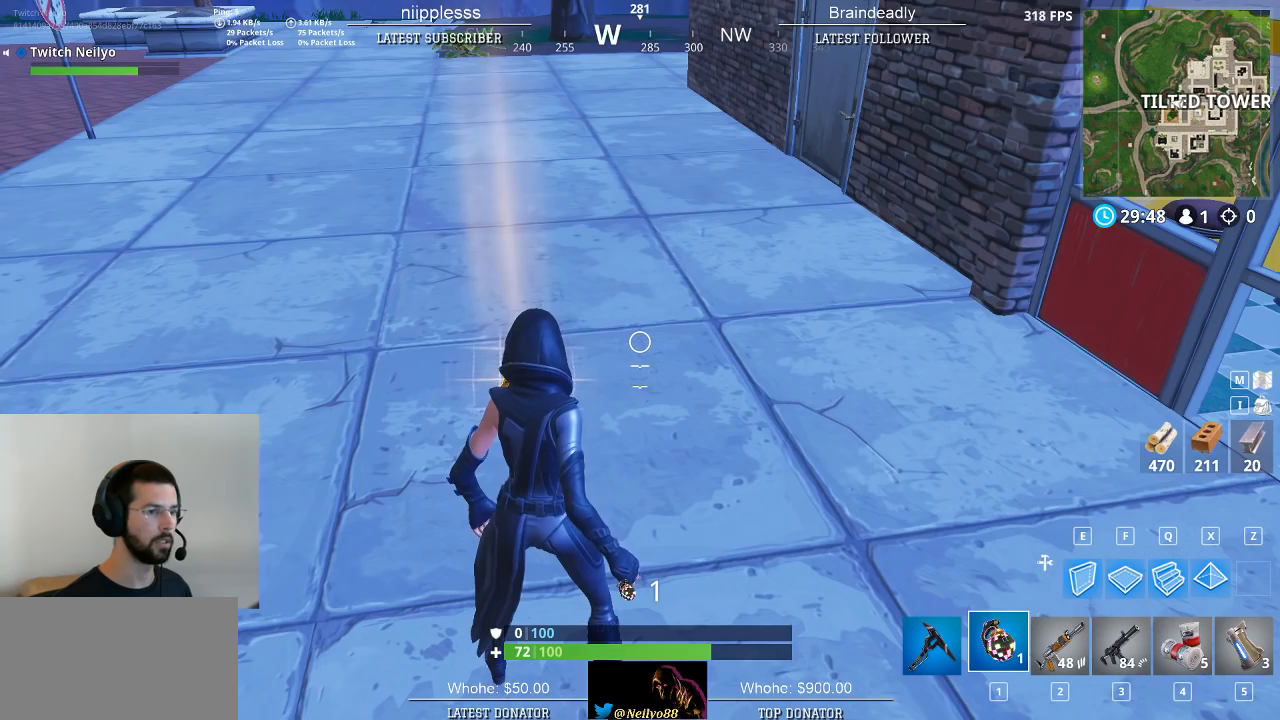
{"keys": ["d"], "mouse": [], "mouse_move": "up", "events": [[333, "d", "down"]]}
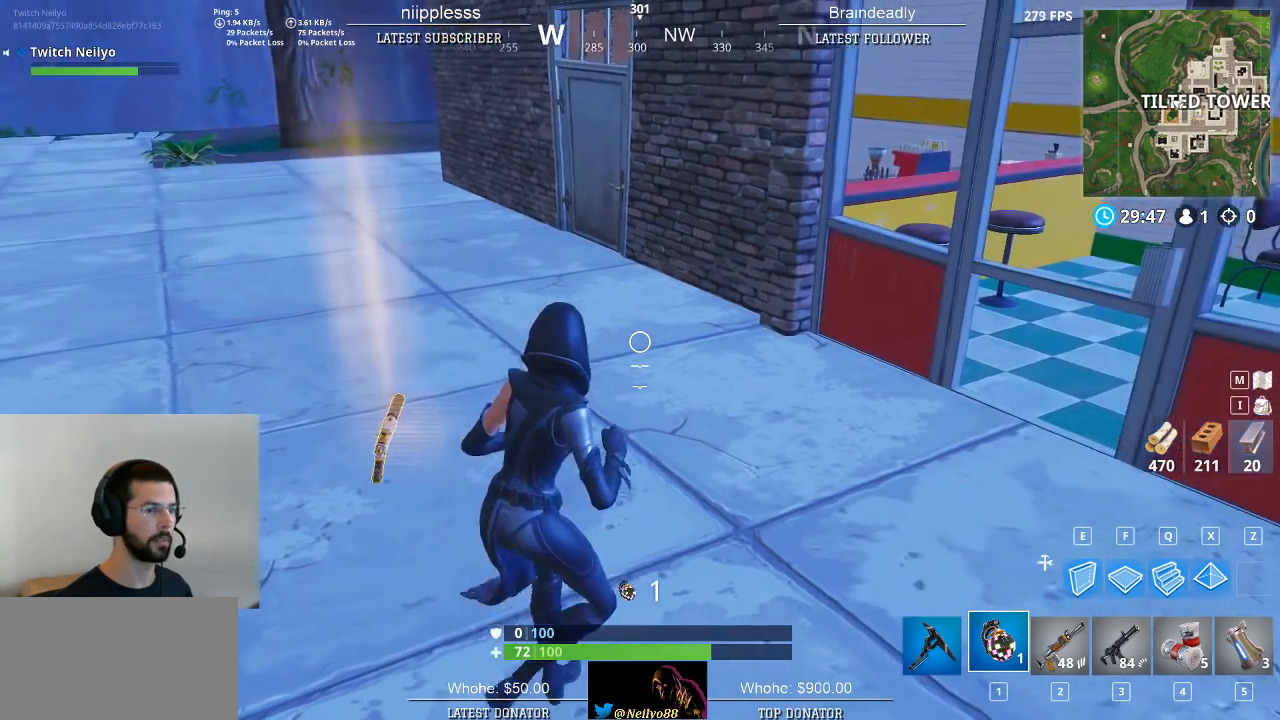
{"keys": ["a"], "mouse": [], "mouse_move": "left", "events": [[117, "d", "up"], [483, "a", "down"]]}
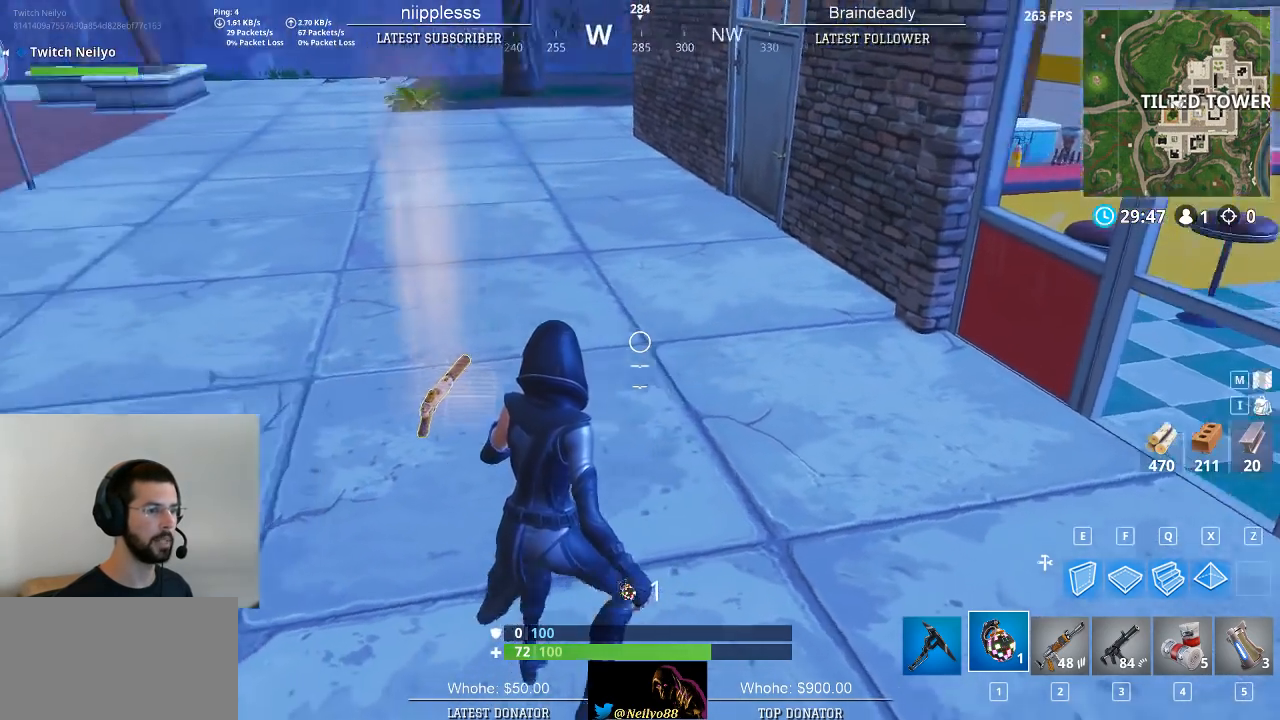
{"keys": [], "mouse": [], "mouse_move": "right", "events": [[83, "w", "down"], [267, "w", "up"], [417, "a", "up"]]}
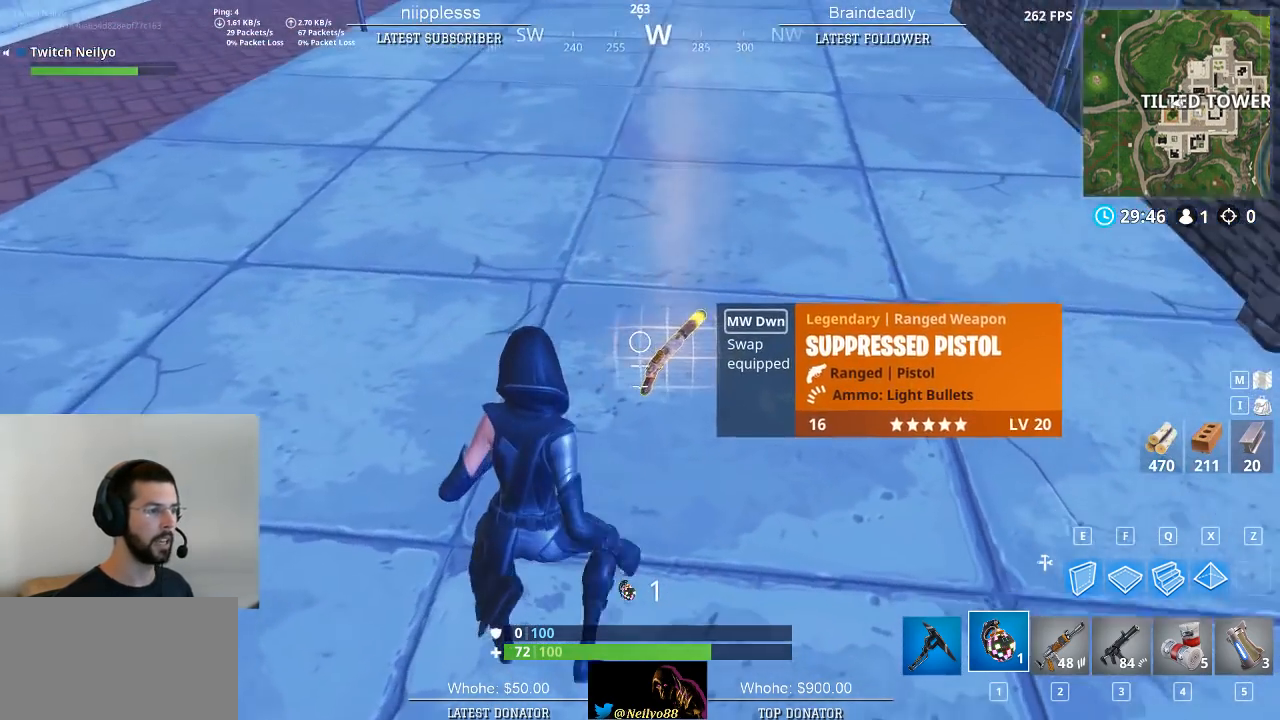
{"keys": [], "mouse": [], "mouse_move": "still", "events": []}
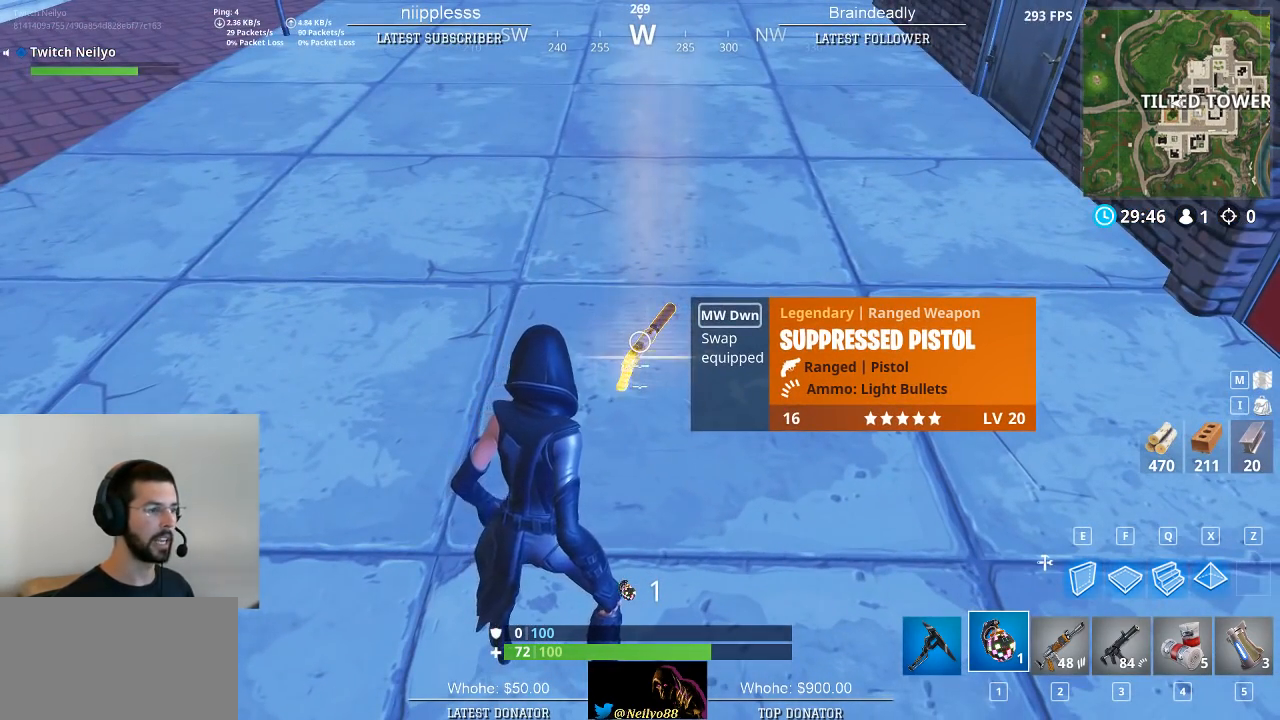
{"keys": [], "mouse": [], "mouse_move": "still", "events": []}
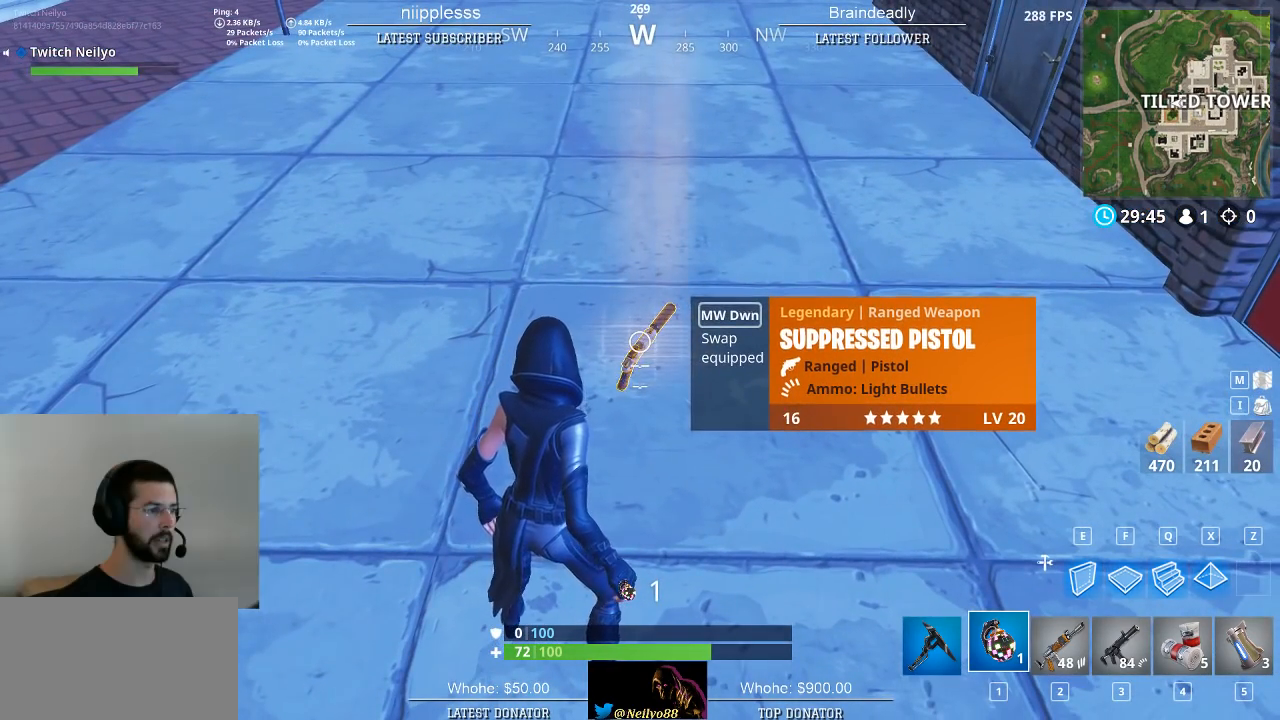
{"keys": [], "mouse": ["wheel"], "mouse_move": "left", "events": [[133, "mouse_wheel", "down"], [183, "mouse_wheel", "up"], [317, "mouse_wheel", "down"], [367, "mouse_wheel", "up"], [417, "mouse_wheel", "down"]]}
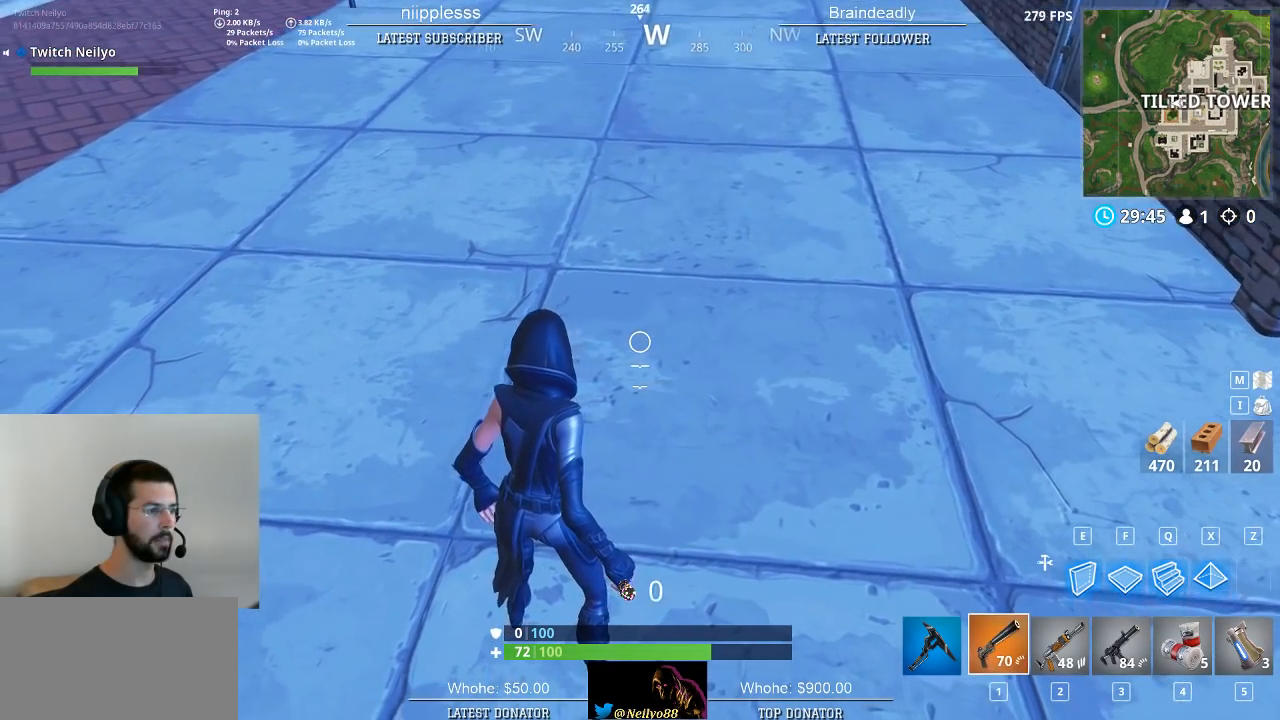
{"keys": [], "mouse": [], "mouse_move": "still", "events": [[50, "mouse_wheel", "up"], [150, "mouse_wheel", "down"], [200, "mouse_wheel", "up"]]}
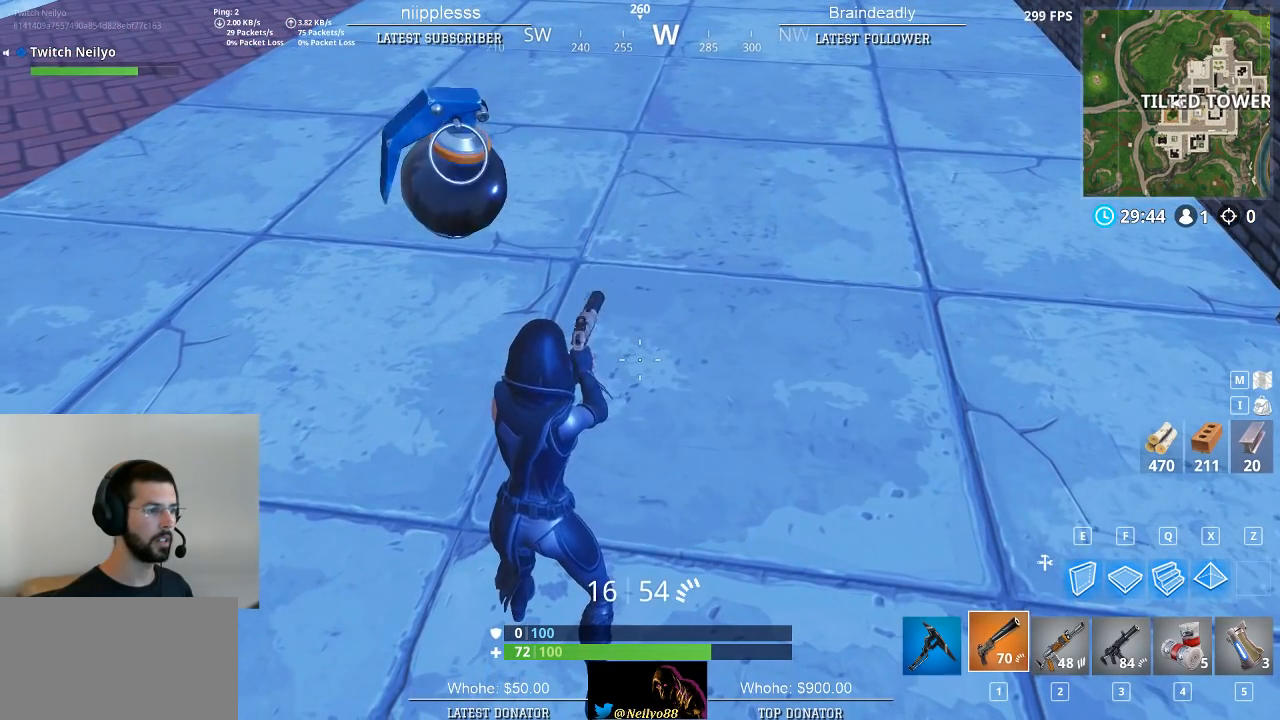
{"keys": [], "mouse": [], "mouse_move": "still", "events": []}
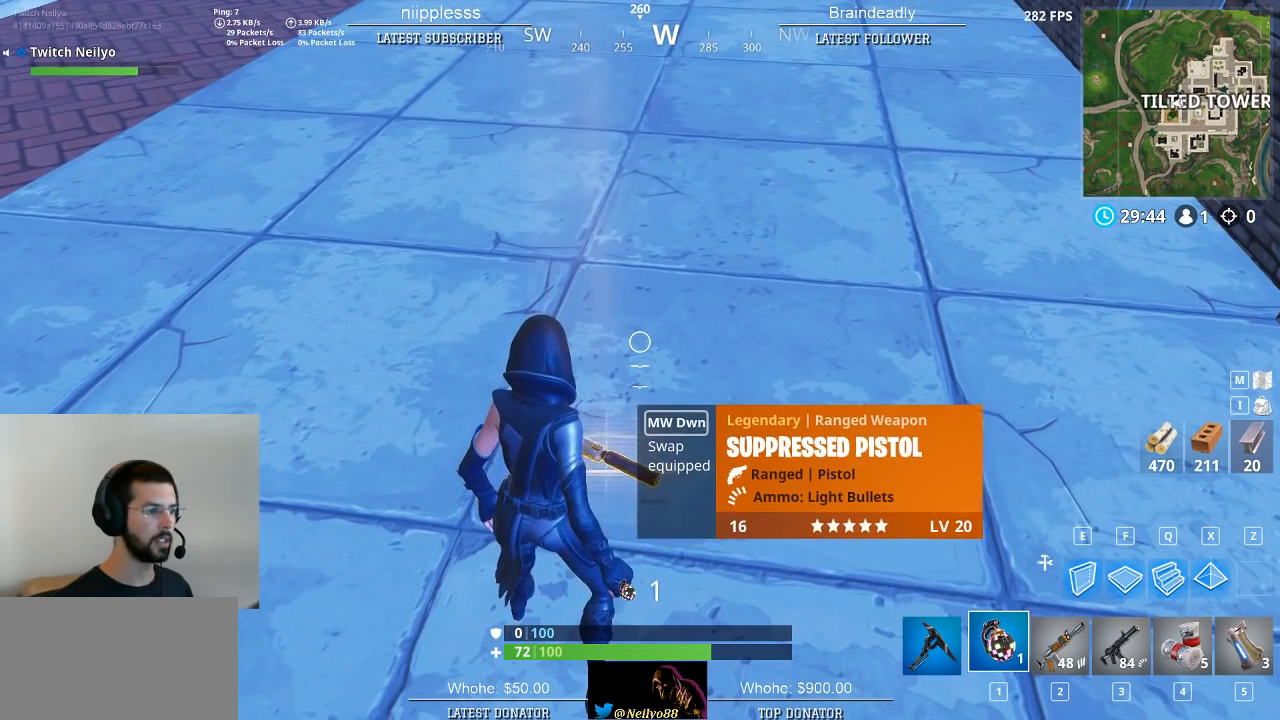
{"keys": [], "mouse": [], "mouse_move": "still", "events": []}
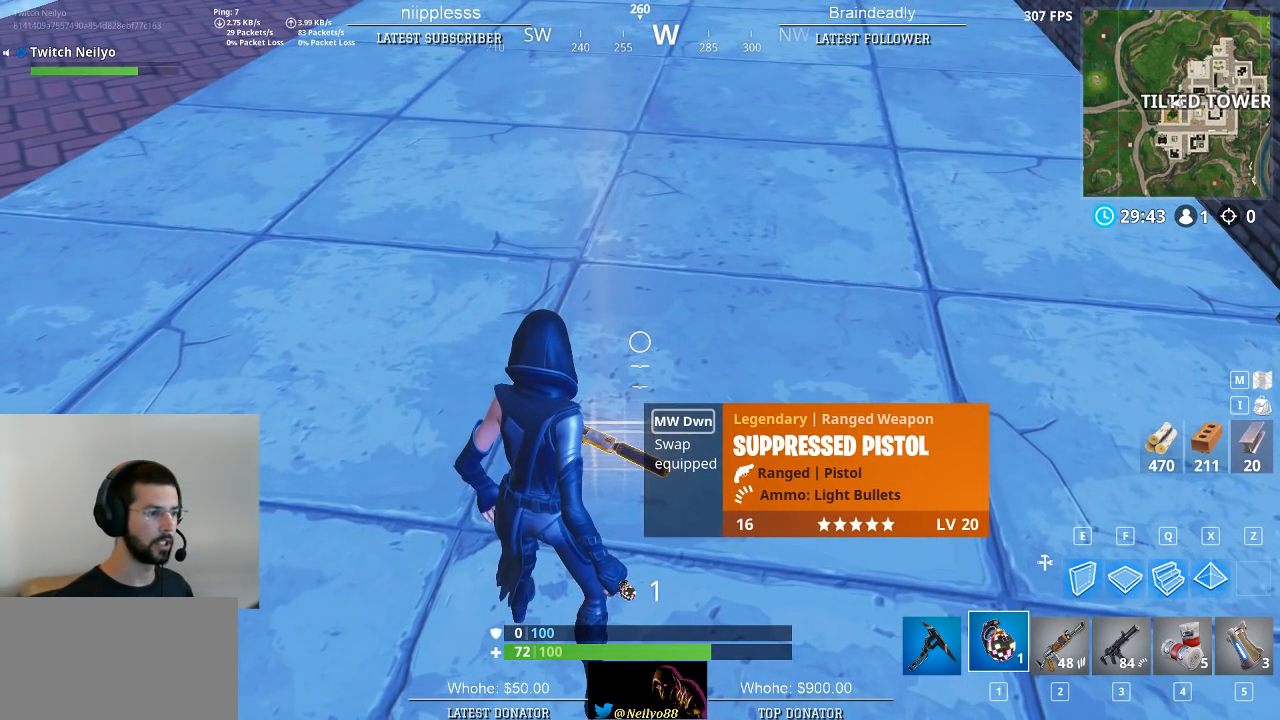
{"keys": [], "mouse": [], "mouse_move": "still", "events": []}
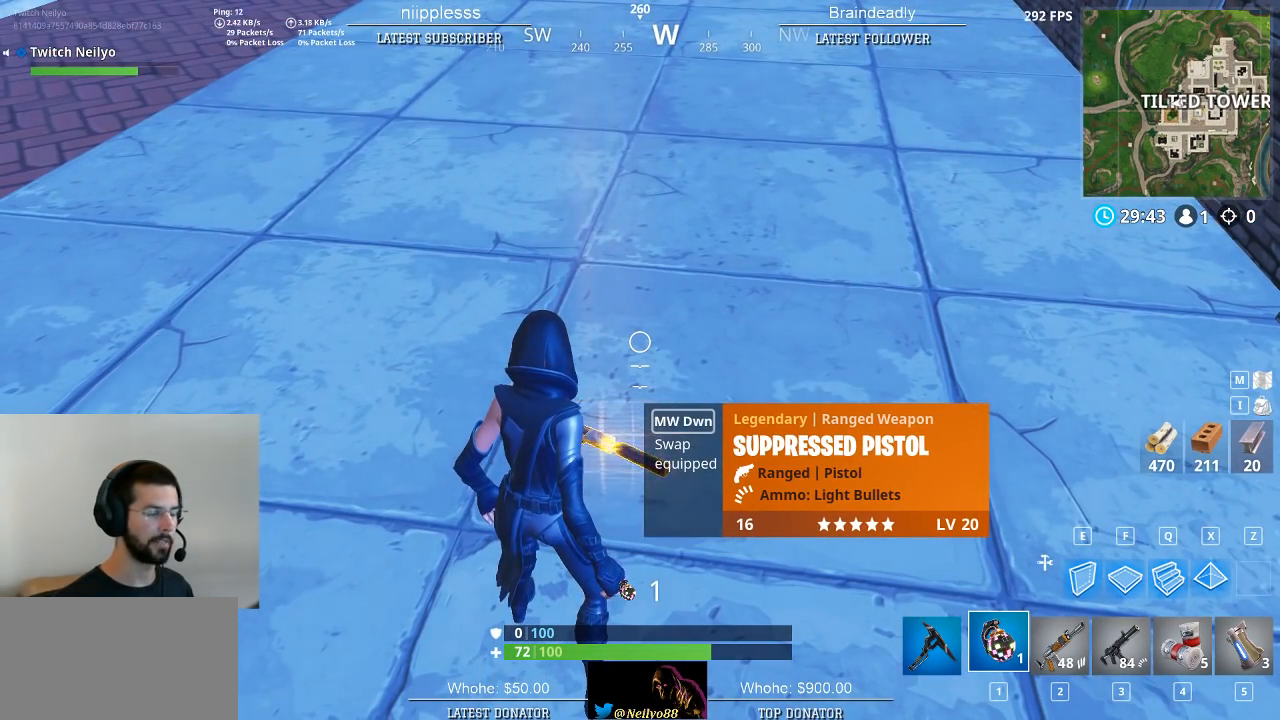
{"keys": [], "mouse": [], "mouse_move": "still", "events": []}
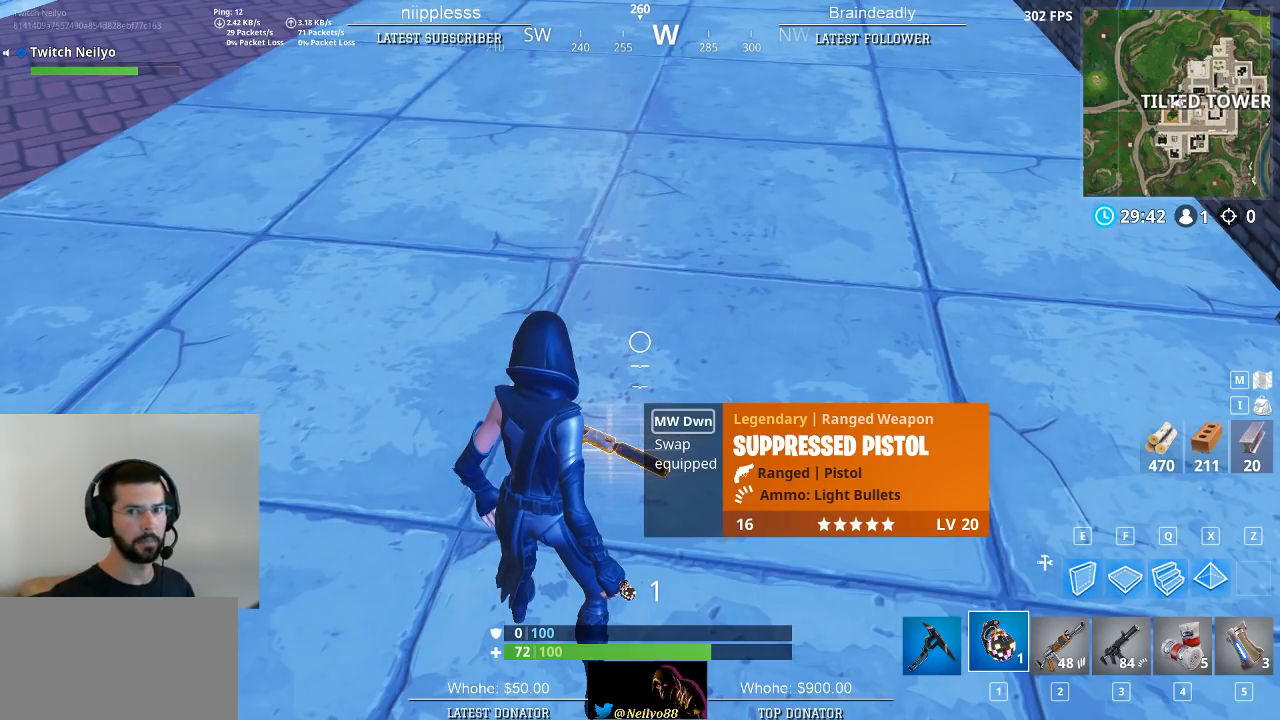
{"keys": [], "mouse": [], "mouse_move": "still", "events": []}
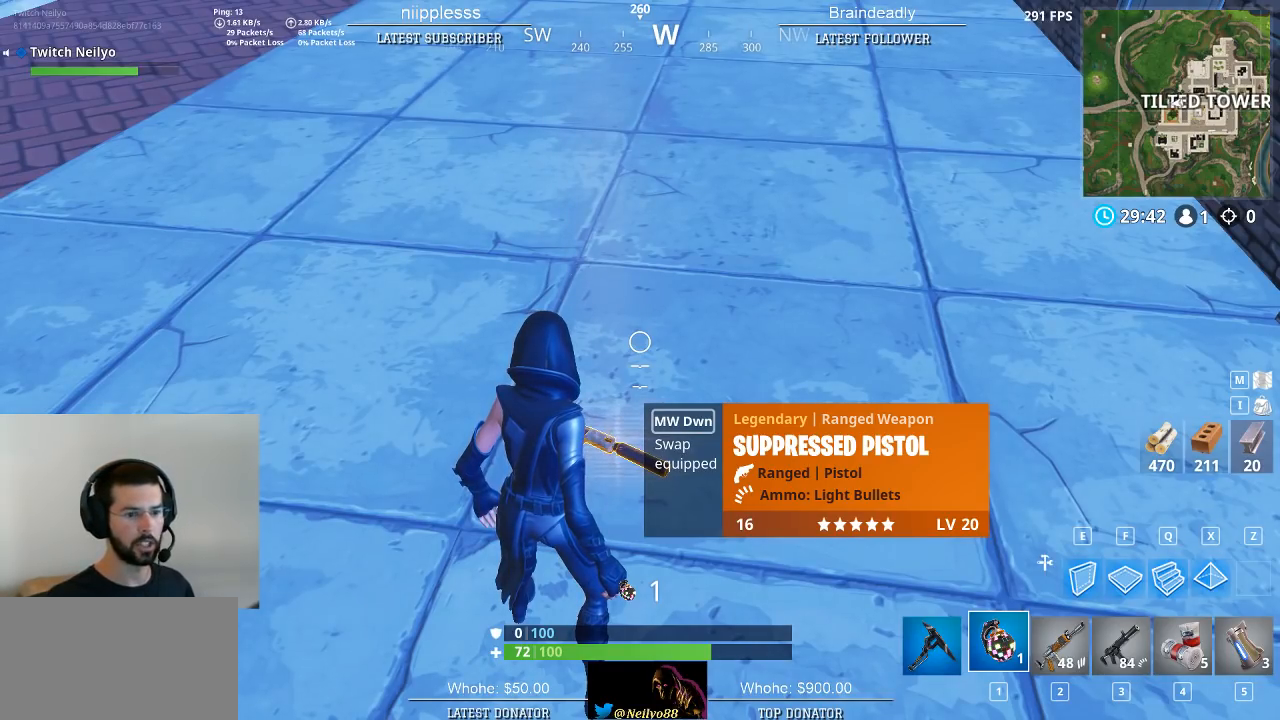
{"keys": [], "mouse": [], "mouse_move": "still", "events": []}
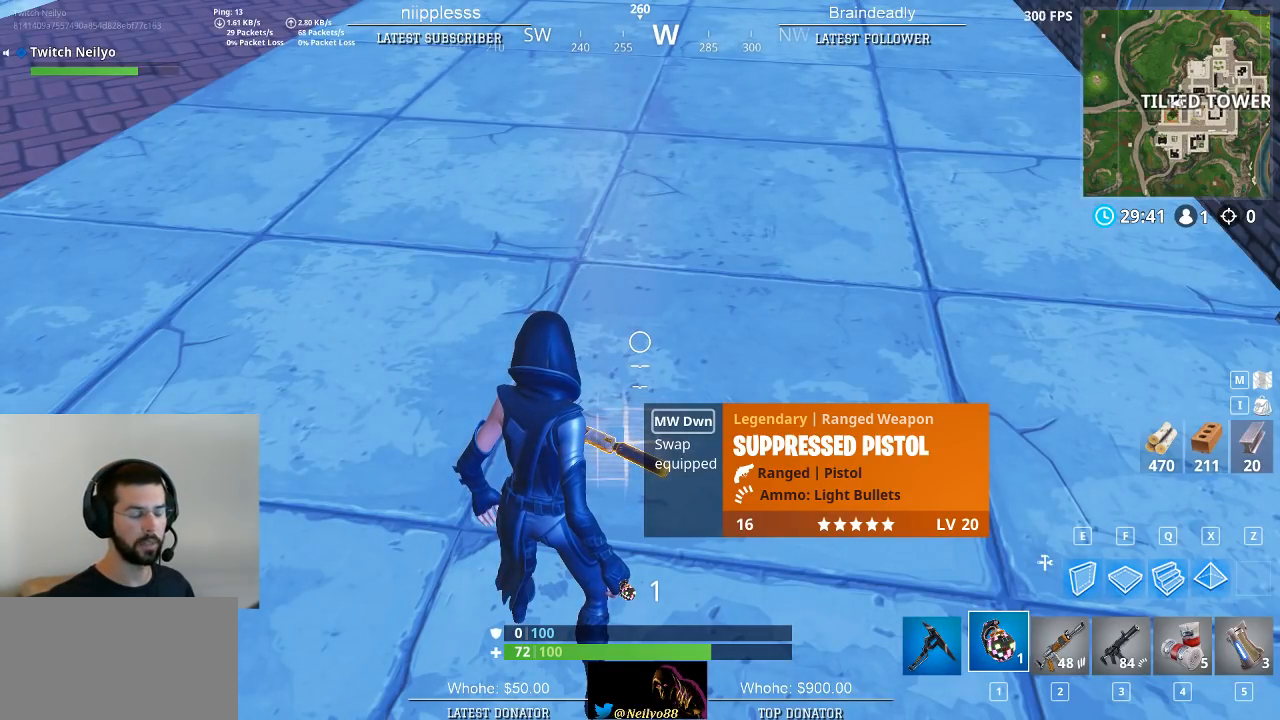
{"keys": [], "mouse": [], "mouse_move": "still", "events": []}
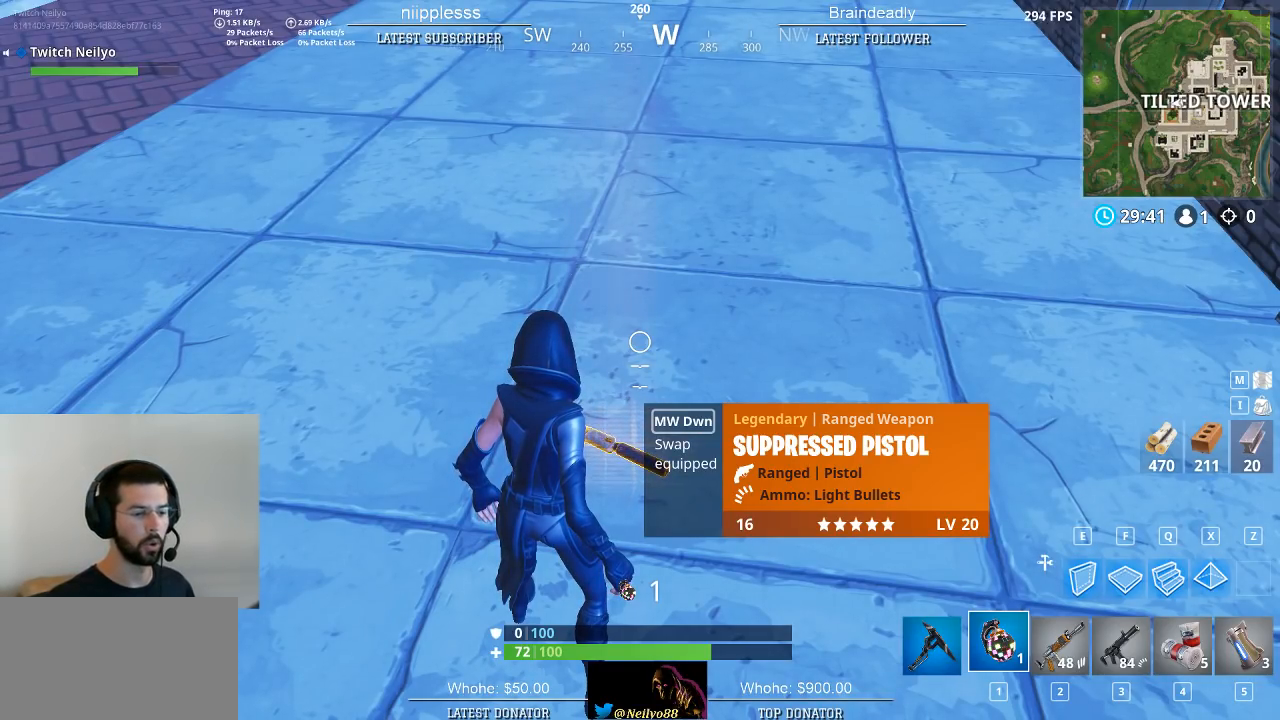
{"keys": [], "mouse": [], "mouse_move": "still", "events": []}
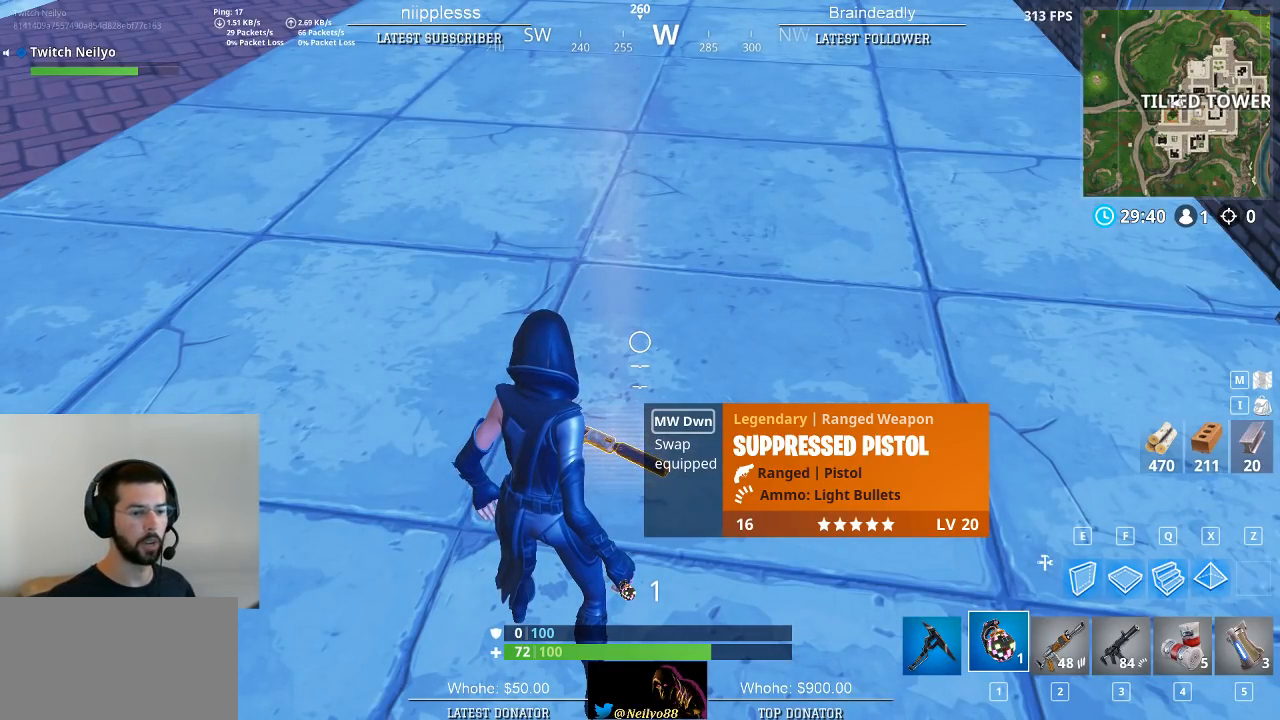
{"keys": [], "mouse": [], "mouse_move": "still", "events": [[100, "d", "down"], [283, "d", "up"]]}
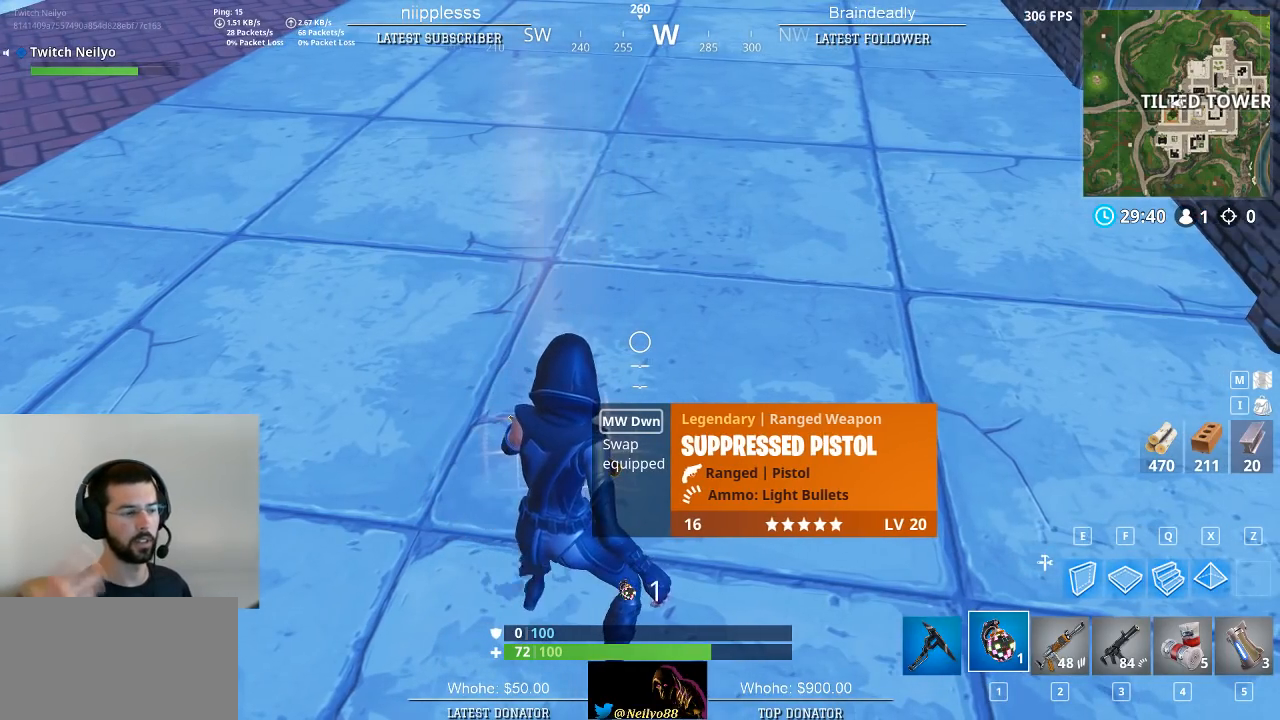
{"keys": ["s"], "mouse": [], "mouse_move": "still", "events": [[350, "s", "down"]]}
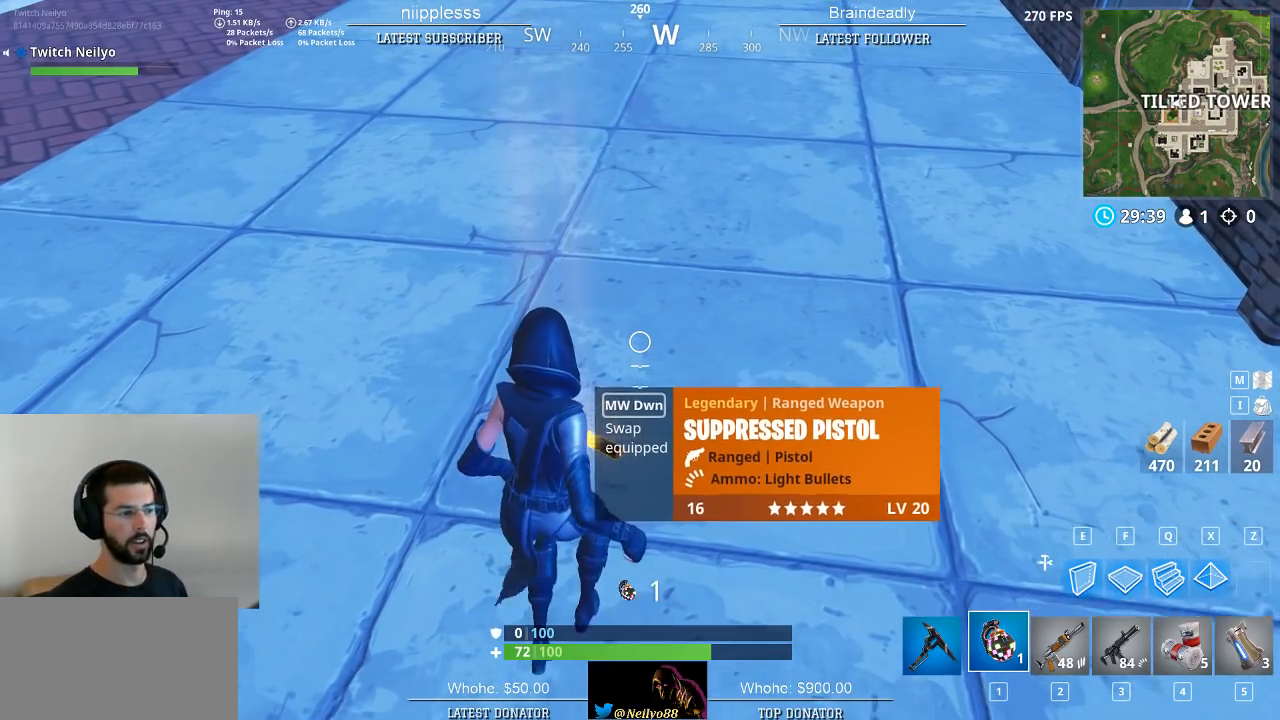
{"keys": [], "mouse": [], "mouse_move": "still", "events": [[133, "s", "up"]]}
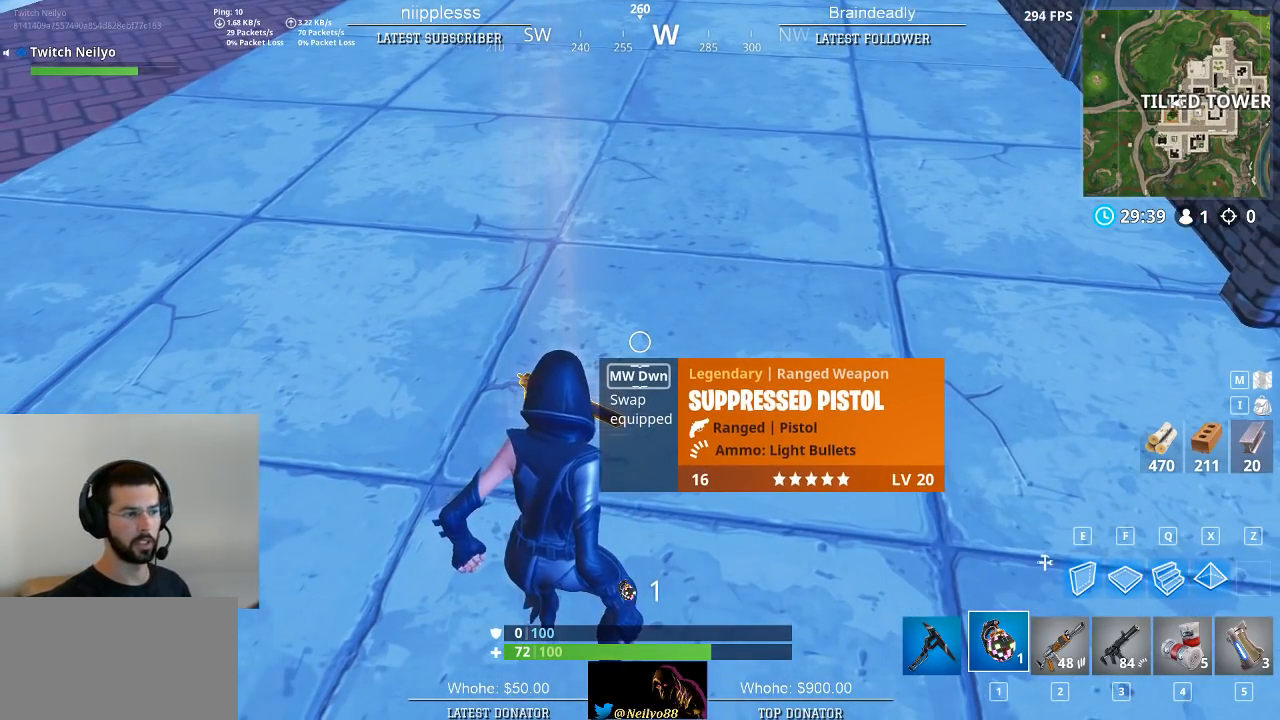
{"keys": [], "mouse": [], "mouse_move": "still", "events": []}
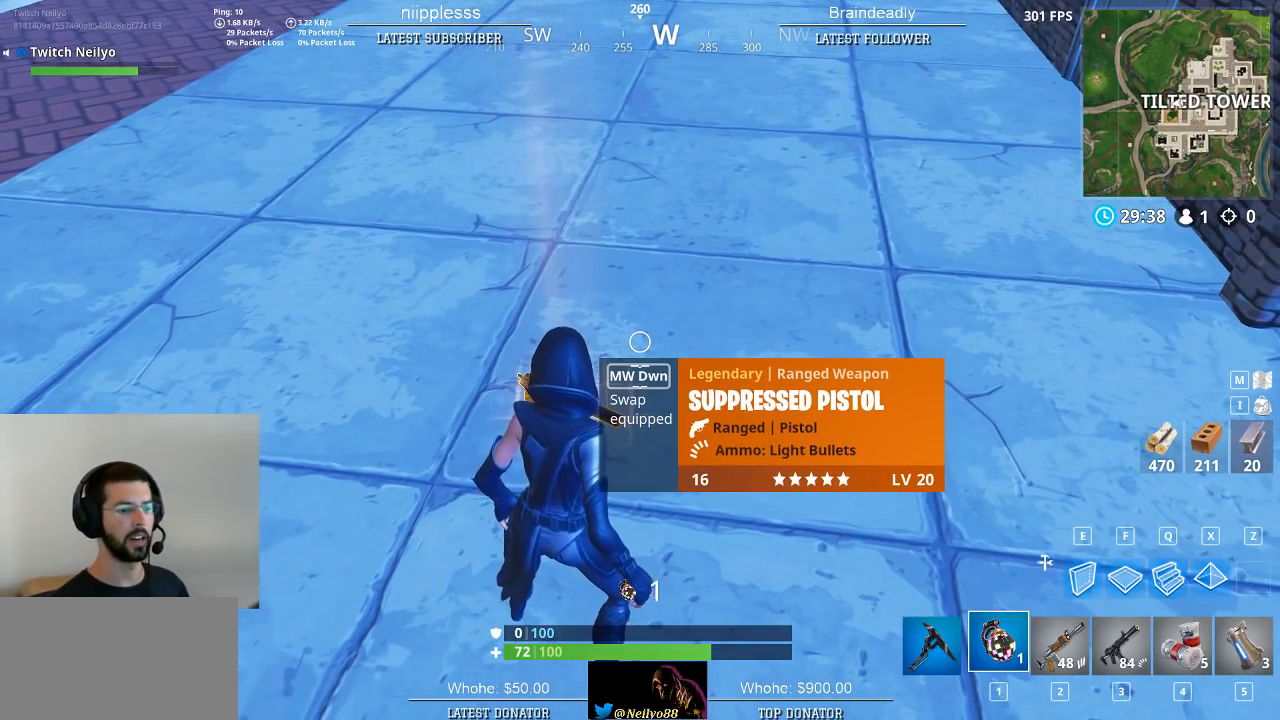
{"keys": ["d", "s"], "mouse": [], "mouse_move": "still", "events": [[217, "s", "down"], [483, "d", "down"]]}
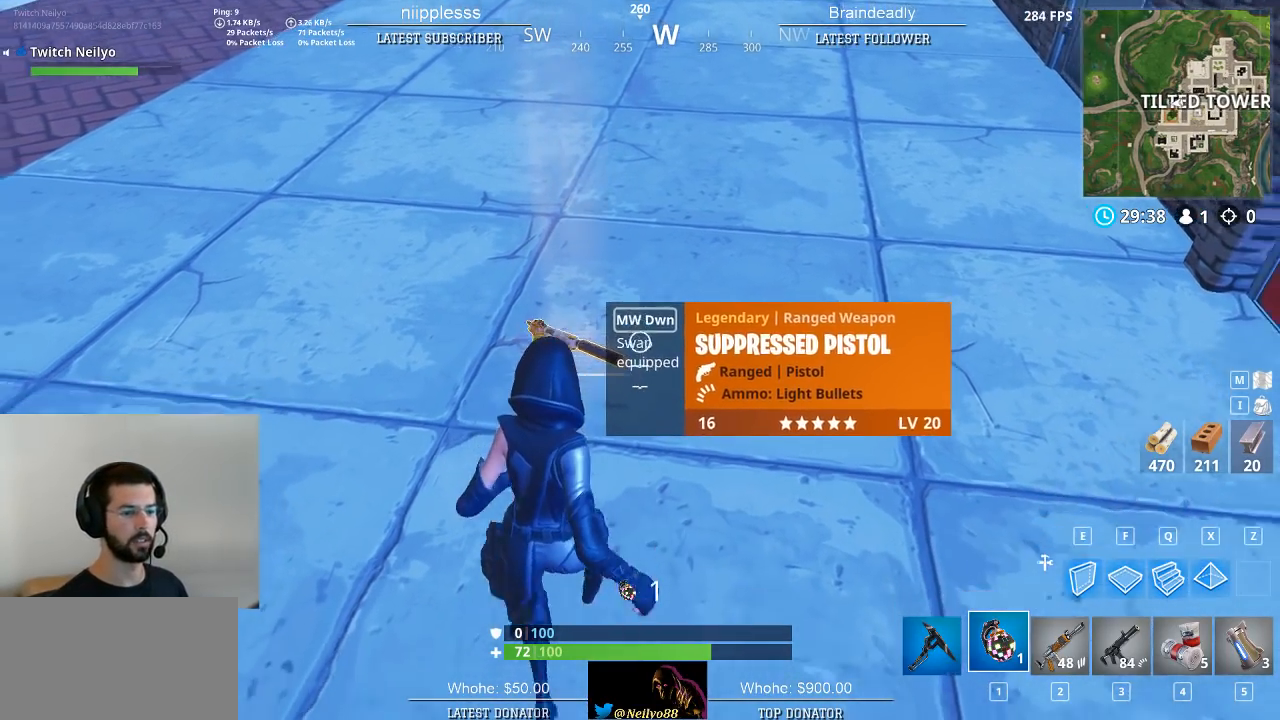
{"keys": [], "mouse": [], "mouse_move": "still", "events": [[367, "s", "up"], [417, "d", "up"]]}